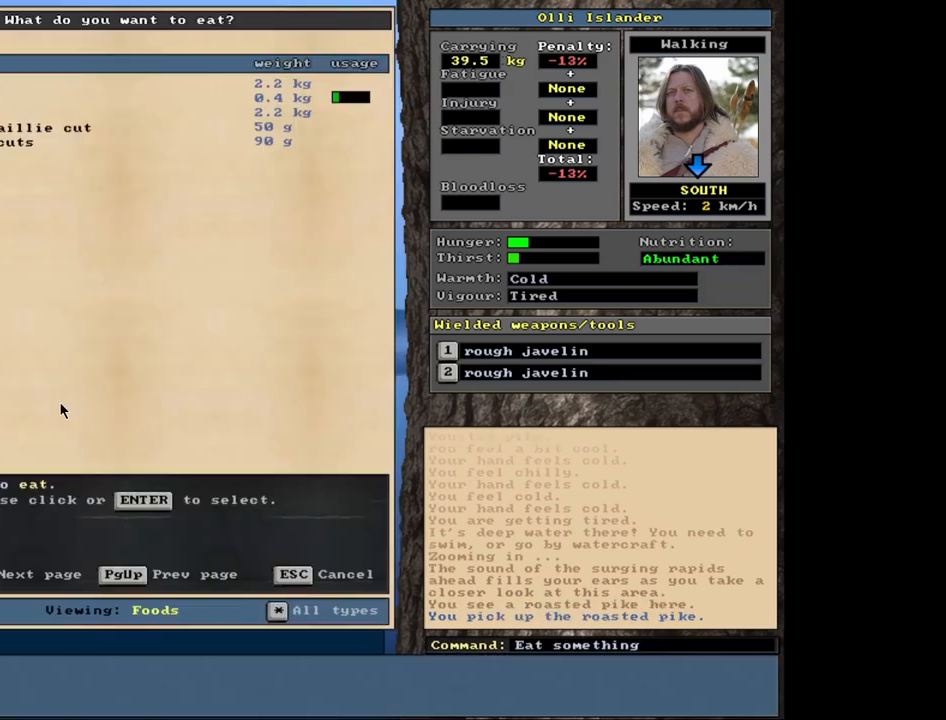
Gameplay with keyboard and mouse; each line is a JSON object with the keys and mouse buttons held at the frame after it. "events" lists presses ("down") and releases ("up") of ".", "/", "0", "1", "2", "3", "4", "5", "6", "8", "9", "a", "alt_l", "alt_r", "b", "backslash", "backspace", "c", "caps_lock", "comma", "ctrl_l", "ctrl_r", "d", "down", "e", "equals", "escape", "f", "f1", "f10", "f11", "f12", "f2", "f3", "f4", "f5", "f6", "f8", "f9", "g", "h", "i", "k", "l", "lbracket", "left", "minus", "n", "num0", "num1", "num2", "num3", "num4", "num5", "num6", "num7", "num8", "num9", "o", "p", "q", "quote", "r", "rbracket", "return", "right", "s", "semicolon", "shift_l", "shift_r", "space", "super", "t", "tab", "tilde", "up", "v", "w", "x", "y", "z", "mouse_left", "mouse_wheel", "mouse_right", "mouse_mb4" and "mouse_mb5" between this image and that frame as [ms after this image, input, new state], when the widget could be followed in between. "mouse_left", "mouse_wheel", "mouse_right", "mouse_mb4", "mouse_mb5" = the "left", "wheel", "right", "mb4", "mb5" buttons of the "mouse" list. No other keys are recorded. "wheel" means that the mouse wheel is clicked or scrolled. Mouse movement is not recorded. Not read: 7 f7 j m other_keys u.
{"keys": [], "mouse": [], "events": [[100, "e", "up"]]}
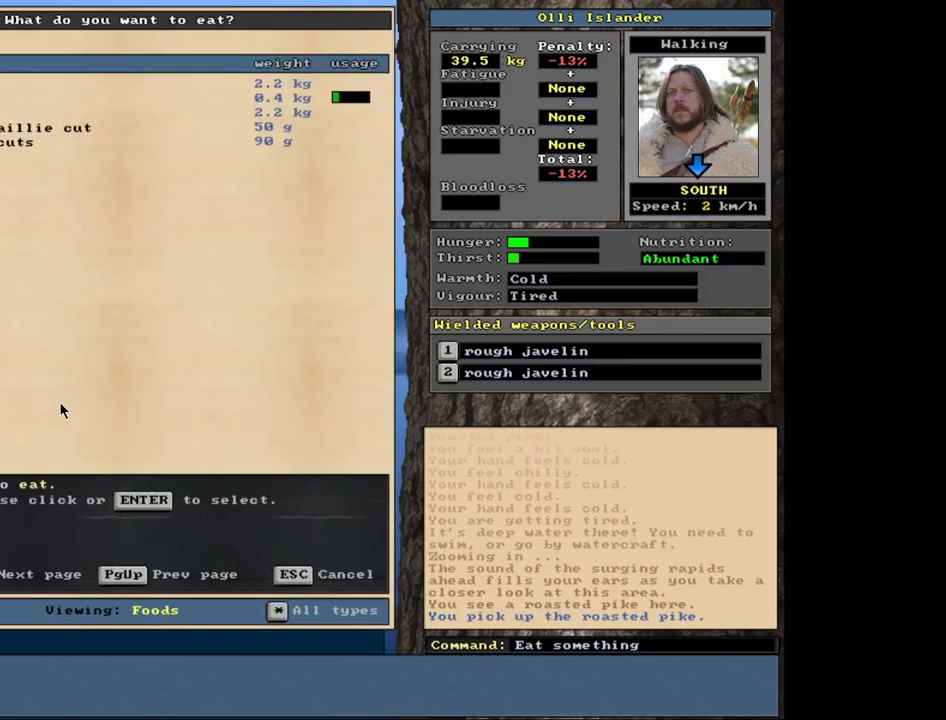
{"keys": [], "mouse": [], "events": []}
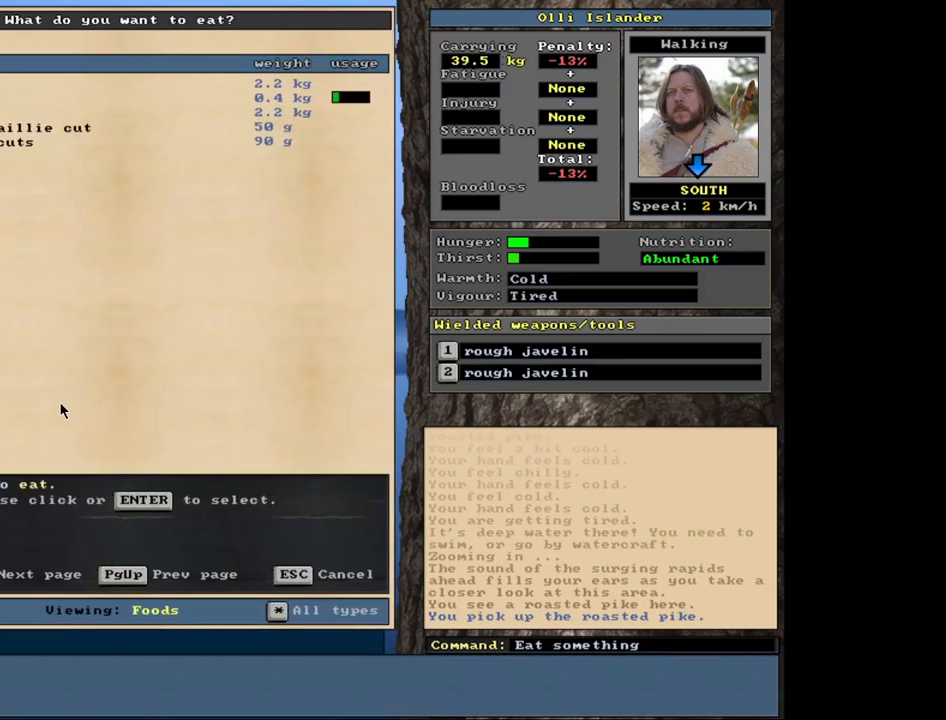
{"keys": [], "mouse": [], "events": []}
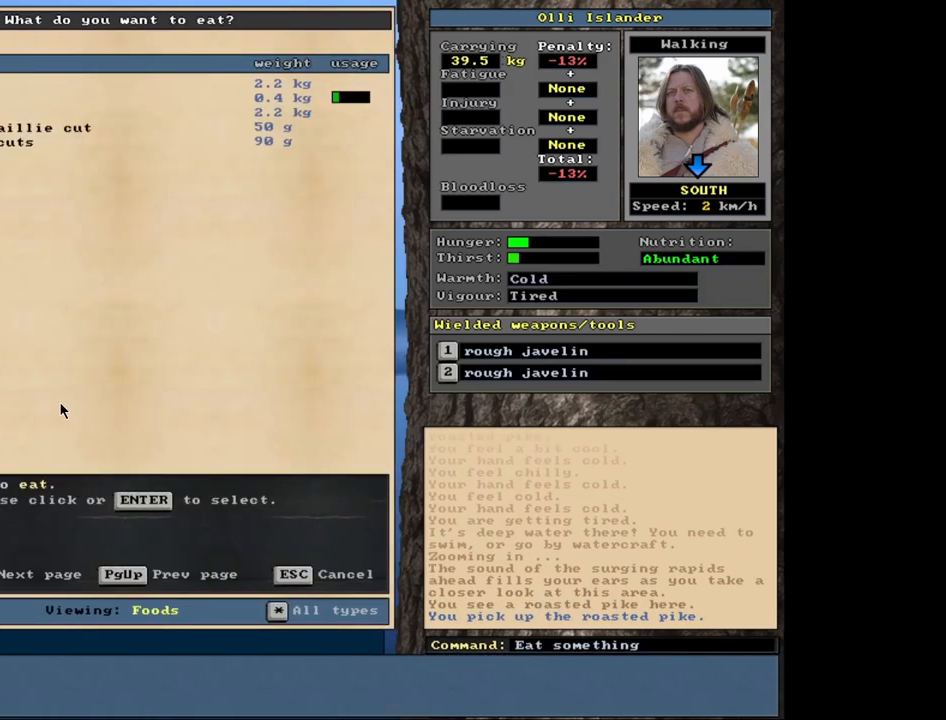
{"keys": [], "mouse": [], "events": []}
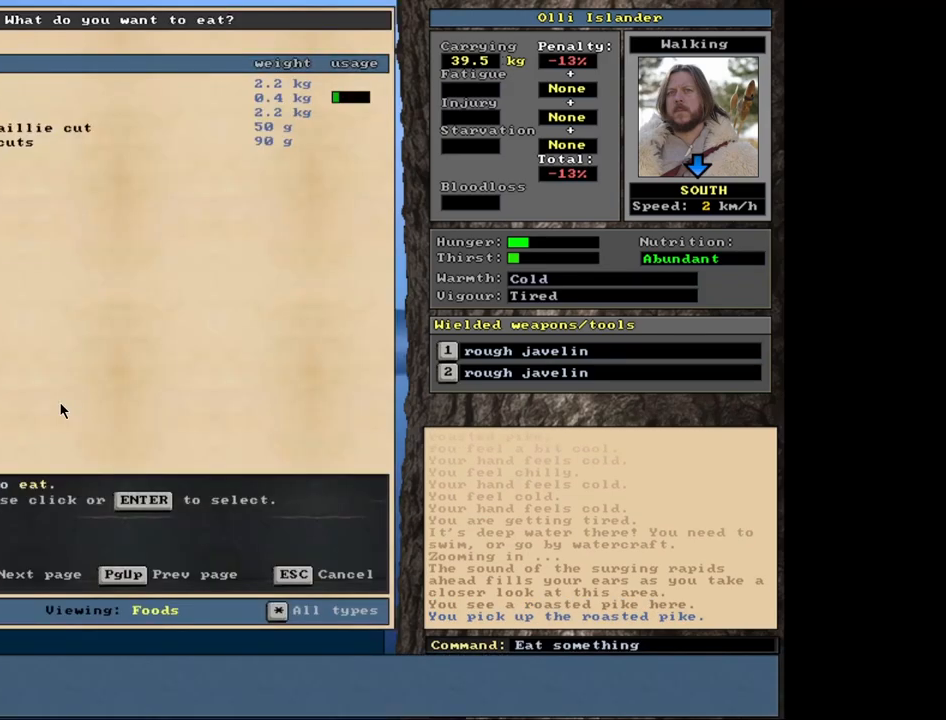
{"keys": [], "mouse": [], "events": []}
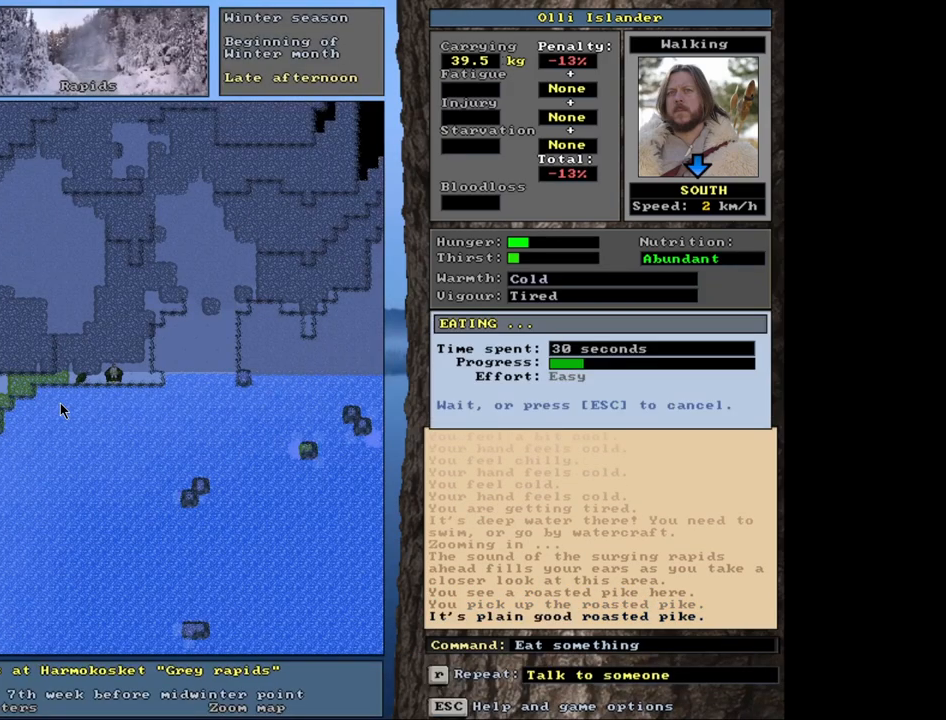
{"keys": [], "mouse": [], "events": []}
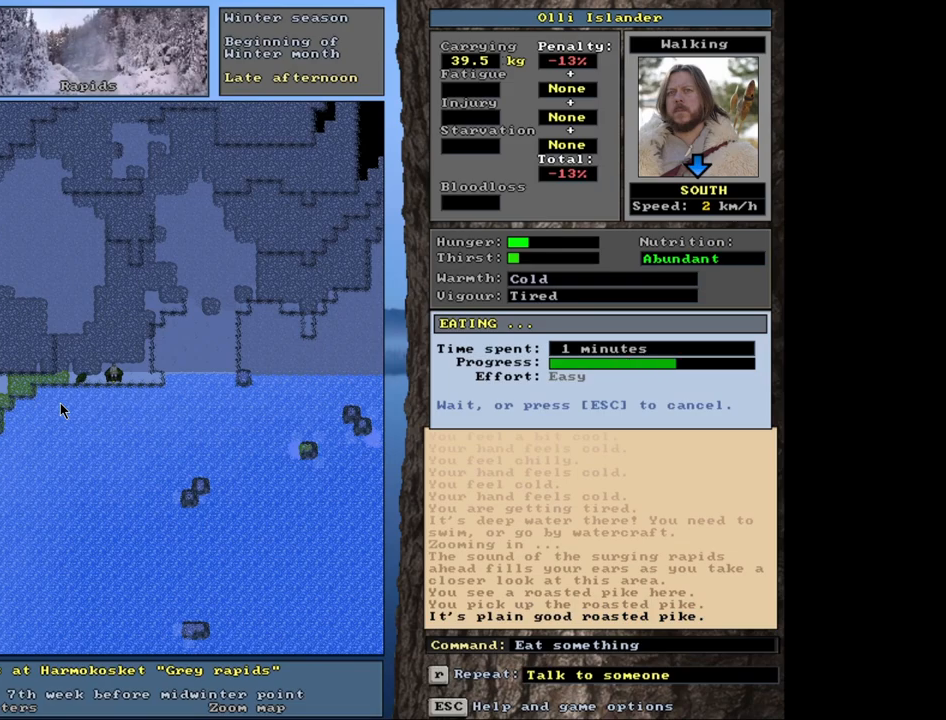
{"keys": [], "mouse": [], "events": []}
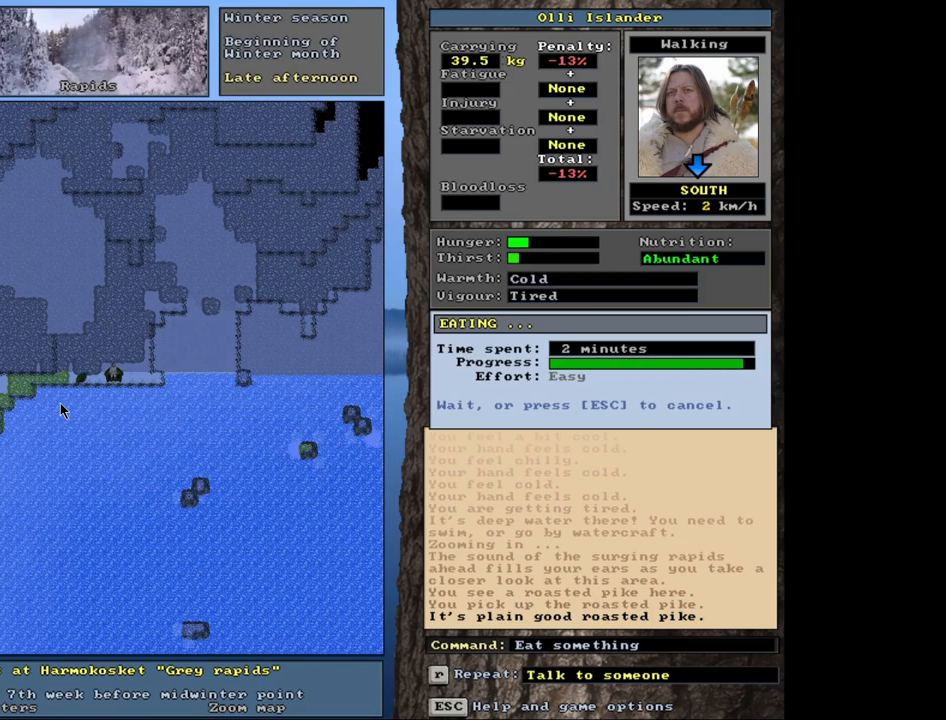
{"keys": [], "mouse": [], "events": []}
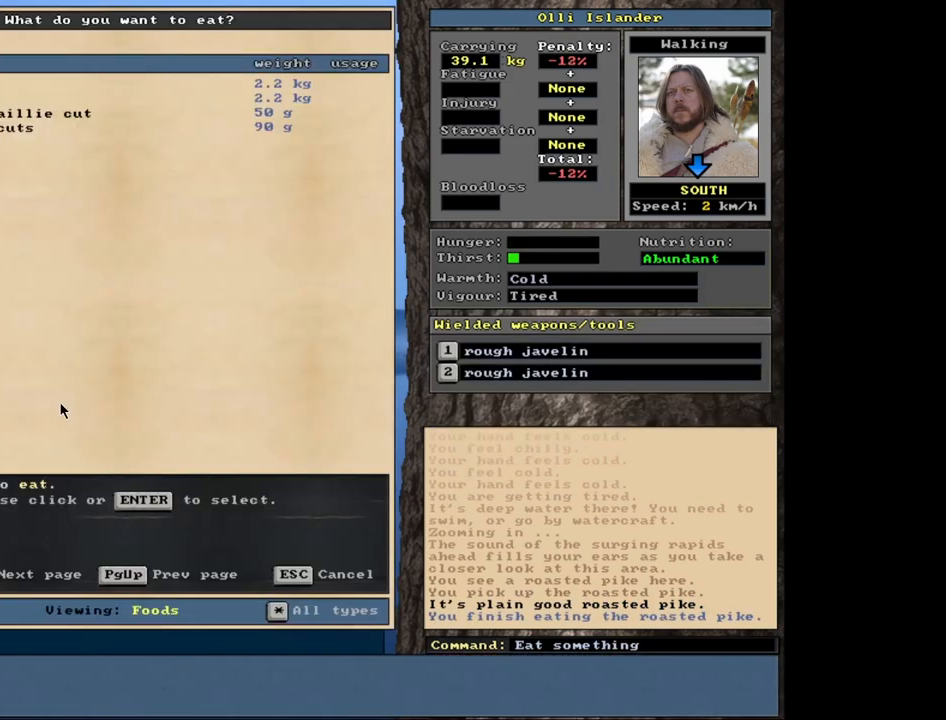
{"keys": [], "mouse": [], "events": []}
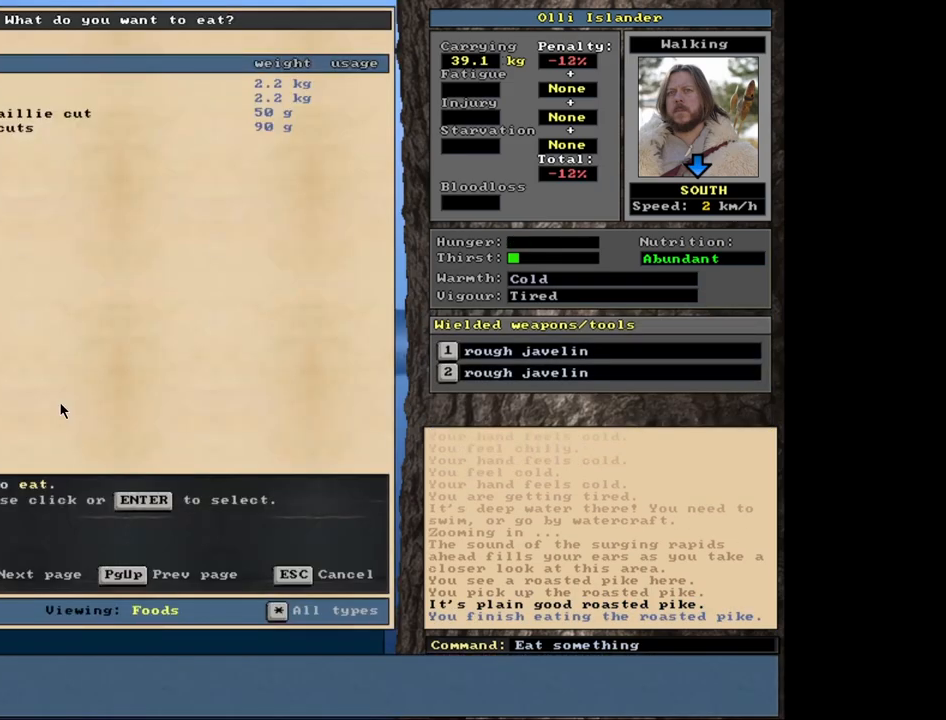
{"keys": [], "mouse": [], "events": []}
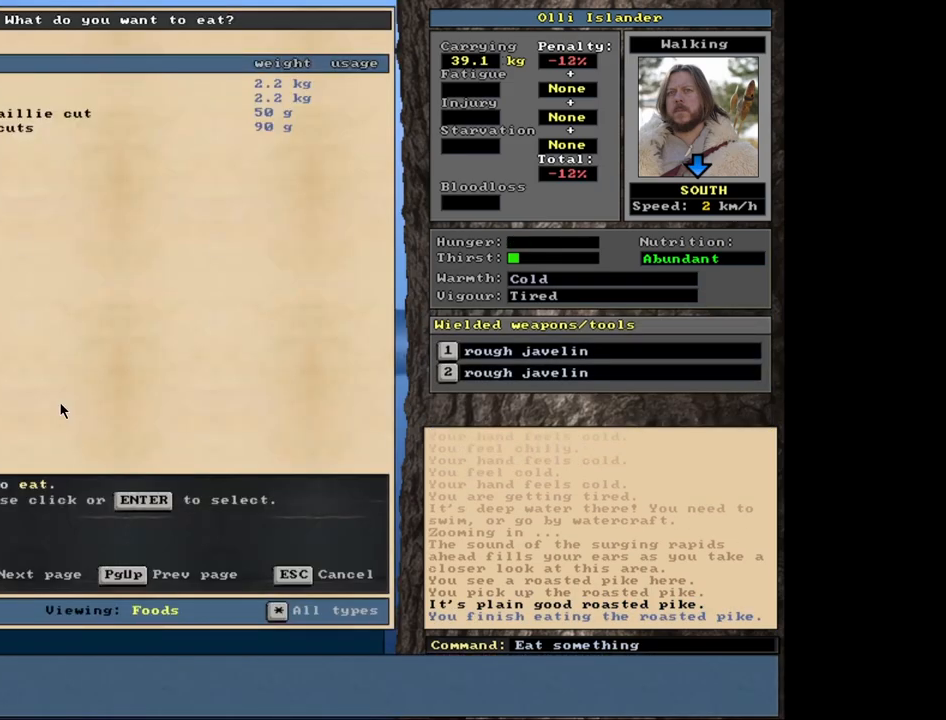
{"keys": [], "mouse": [], "events": []}
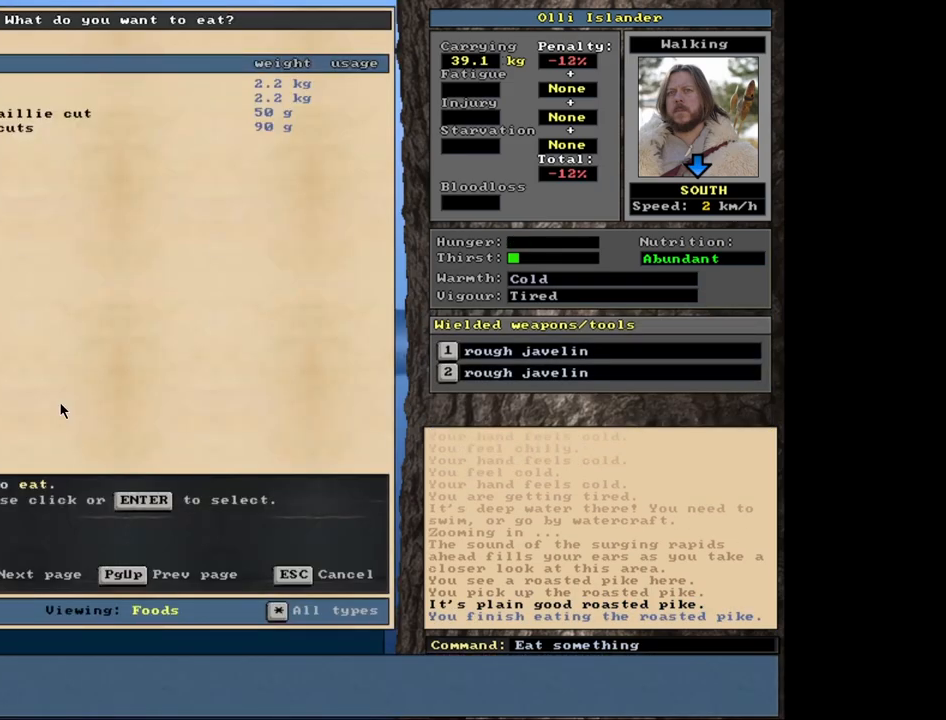
{"keys": [], "mouse": [], "events": [[383, "escape", "down"], [467, "escape", "up"]]}
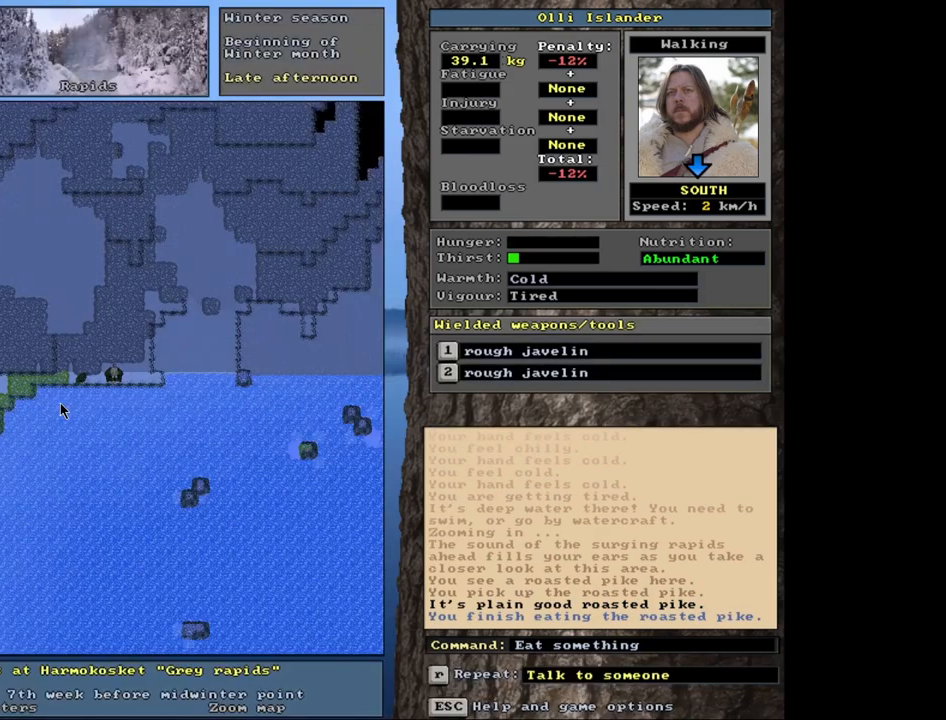
{"keys": [], "mouse": [], "events": []}
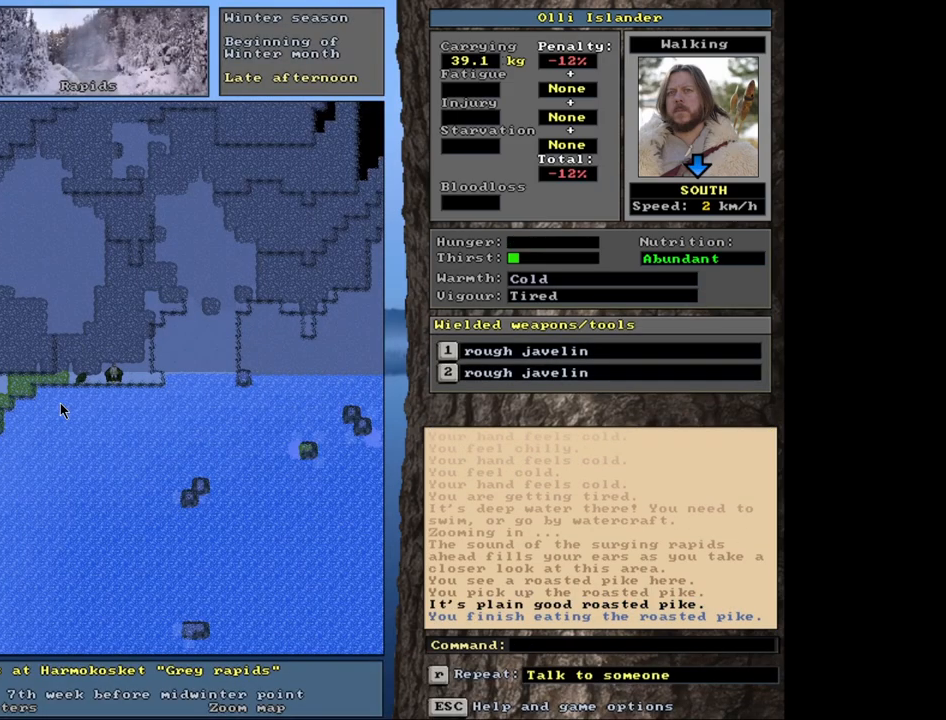
{"keys": [], "mouse": [], "events": []}
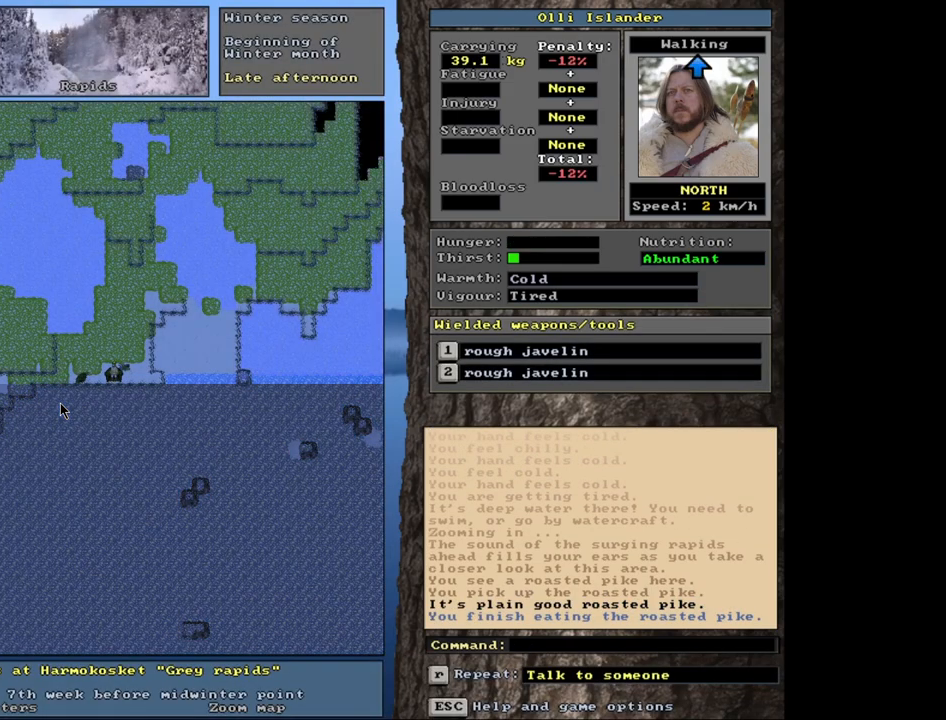
{"keys": ["ctrl_l"], "mouse": [], "events": [[317, "ctrl_l", "down"]]}
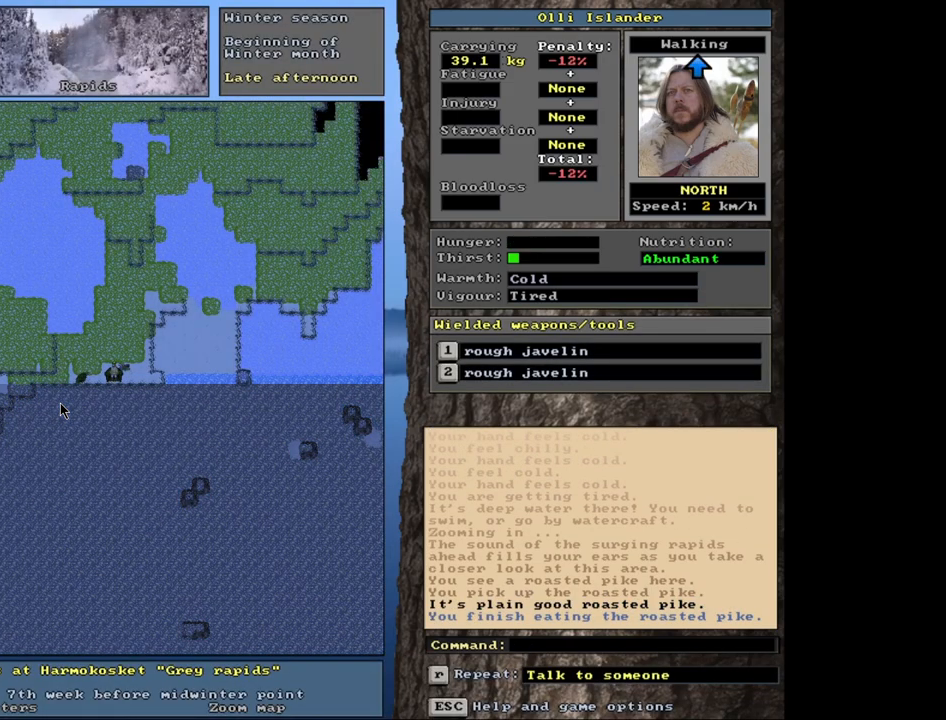
{"keys": ["ctrl_l"], "mouse": [], "events": []}
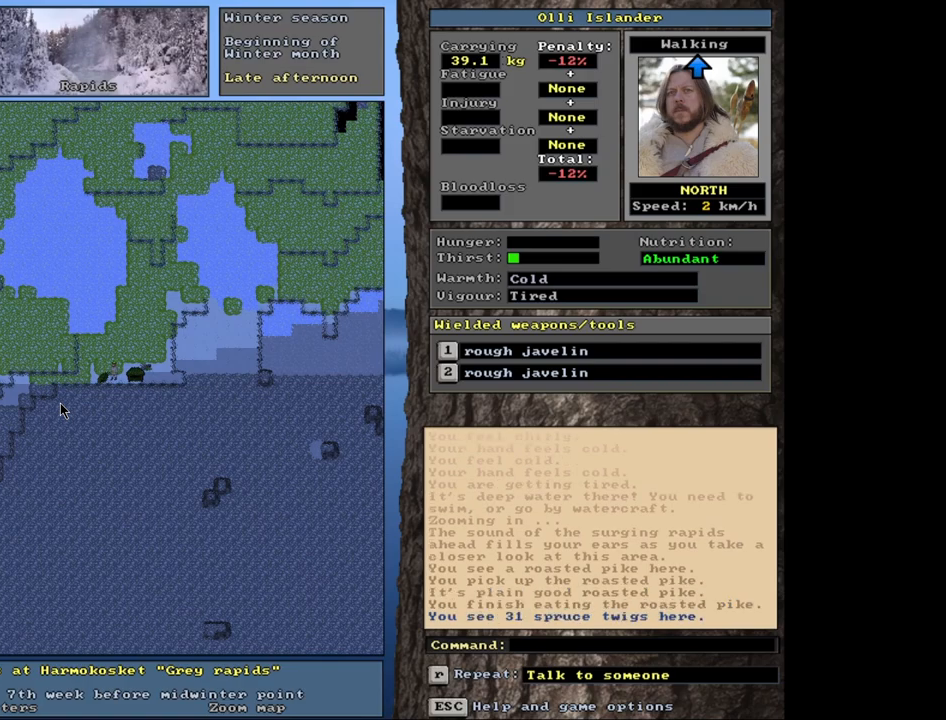
{"keys": [], "mouse": [], "events": [[417, "ctrl_l", "up"]]}
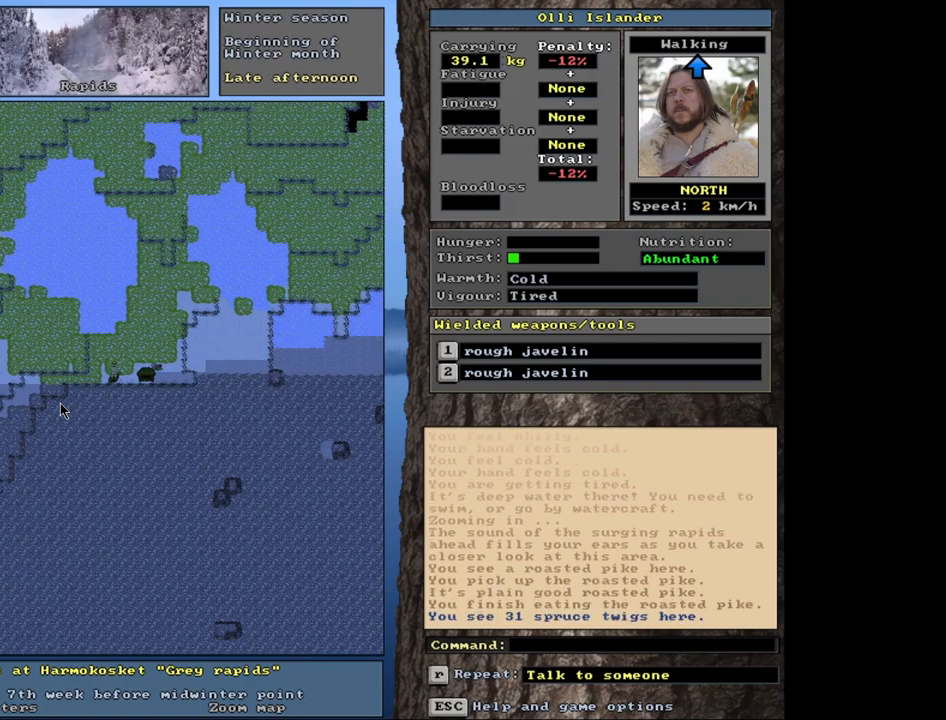
{"keys": [], "mouse": [], "events": []}
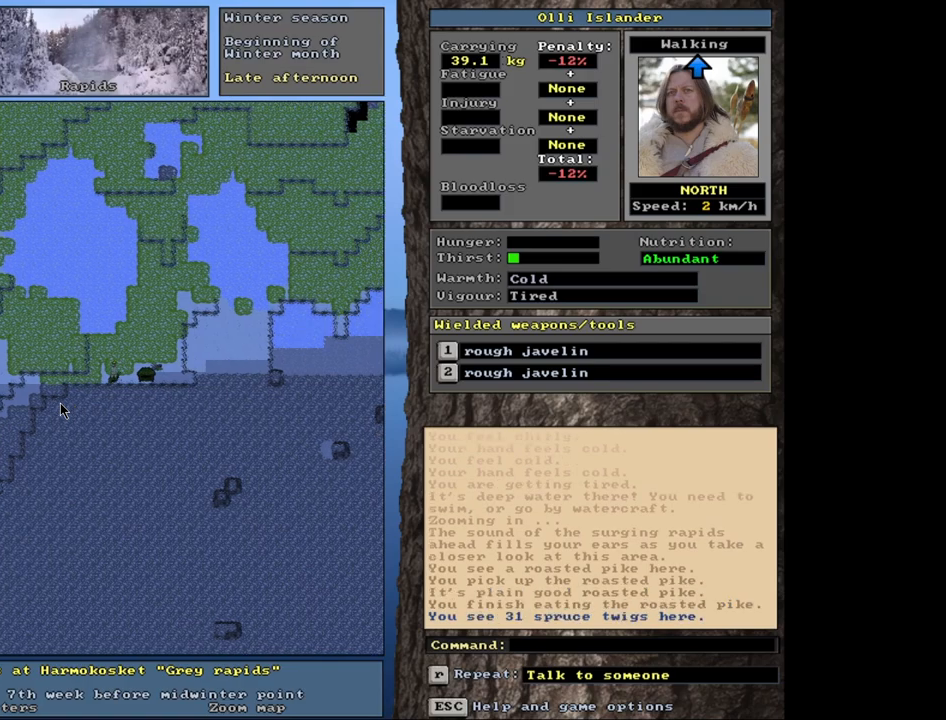
{"keys": [], "mouse": [], "events": [[333, "r", "down"], [433, "r", "up"]]}
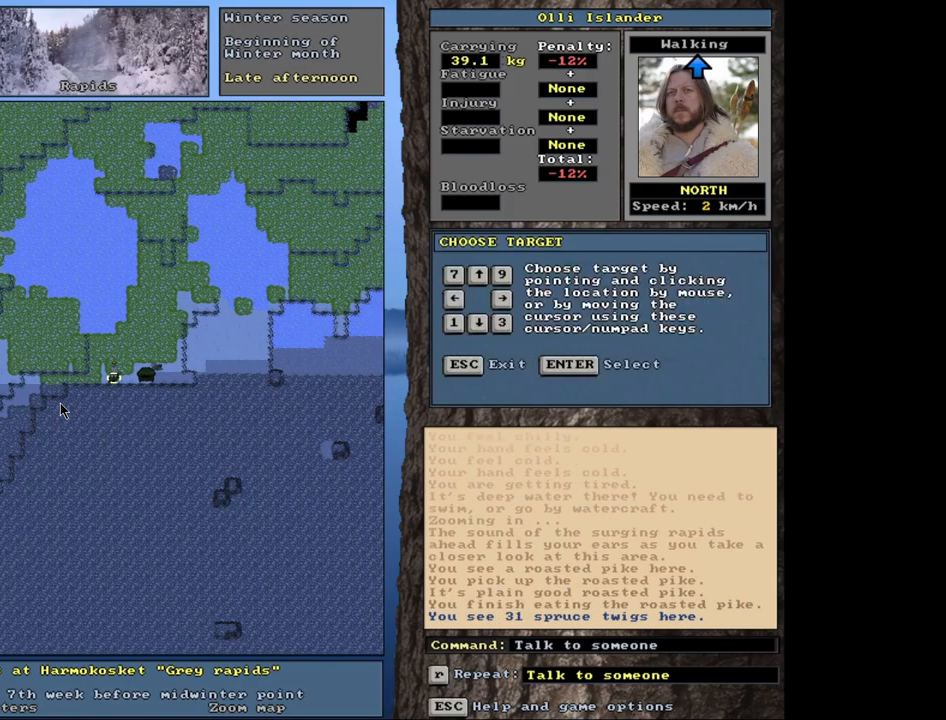
{"keys": [], "mouse": [], "events": [[150, "right", "down"], [267, "right", "up"]]}
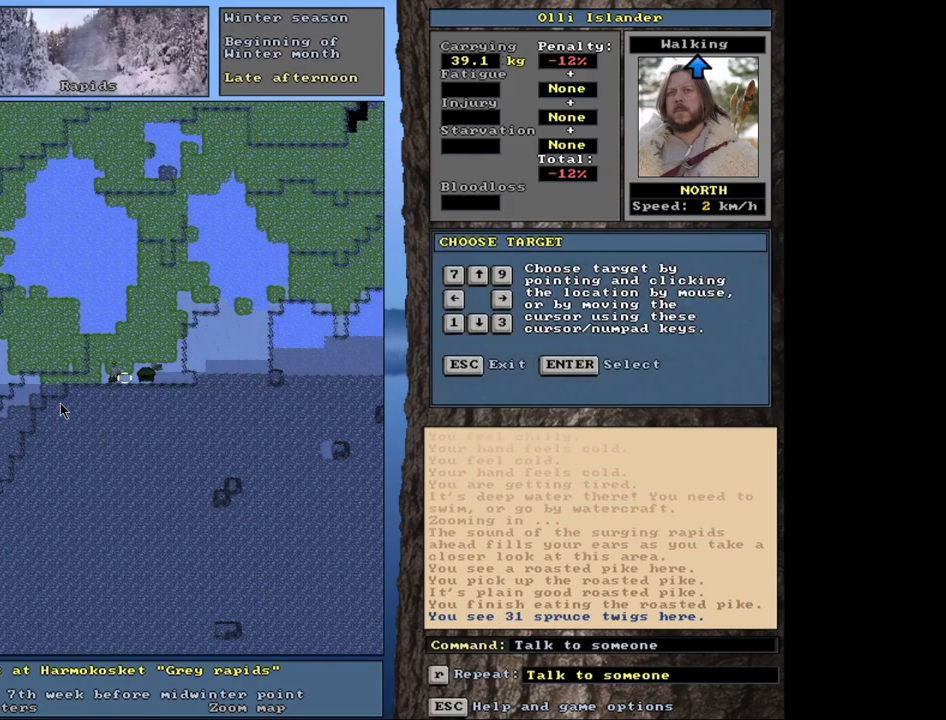
{"keys": [], "mouse": [], "events": []}
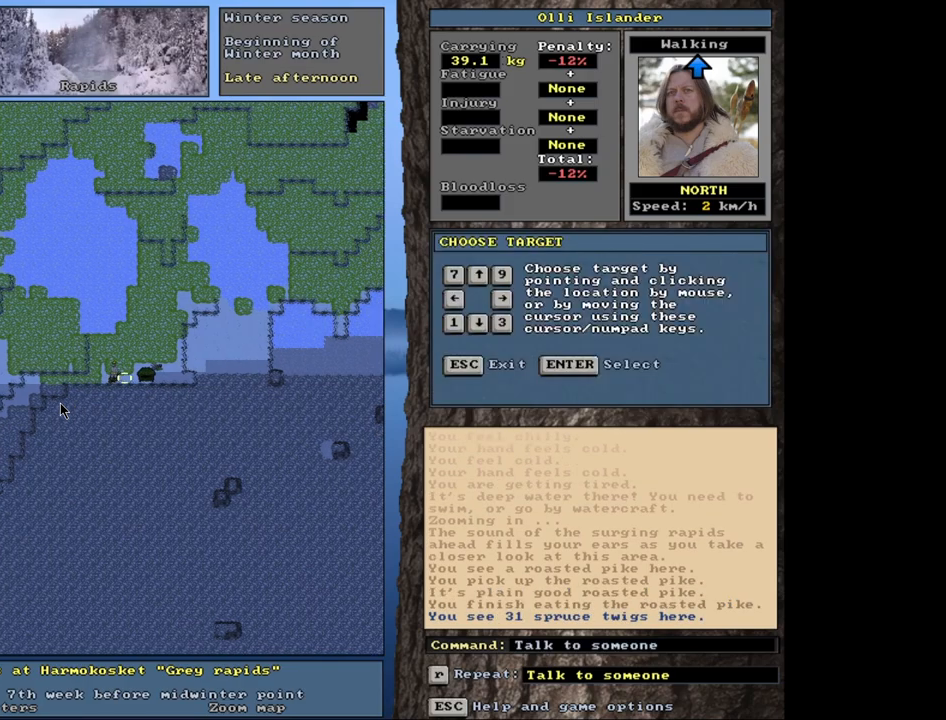
{"keys": [], "mouse": [], "events": []}
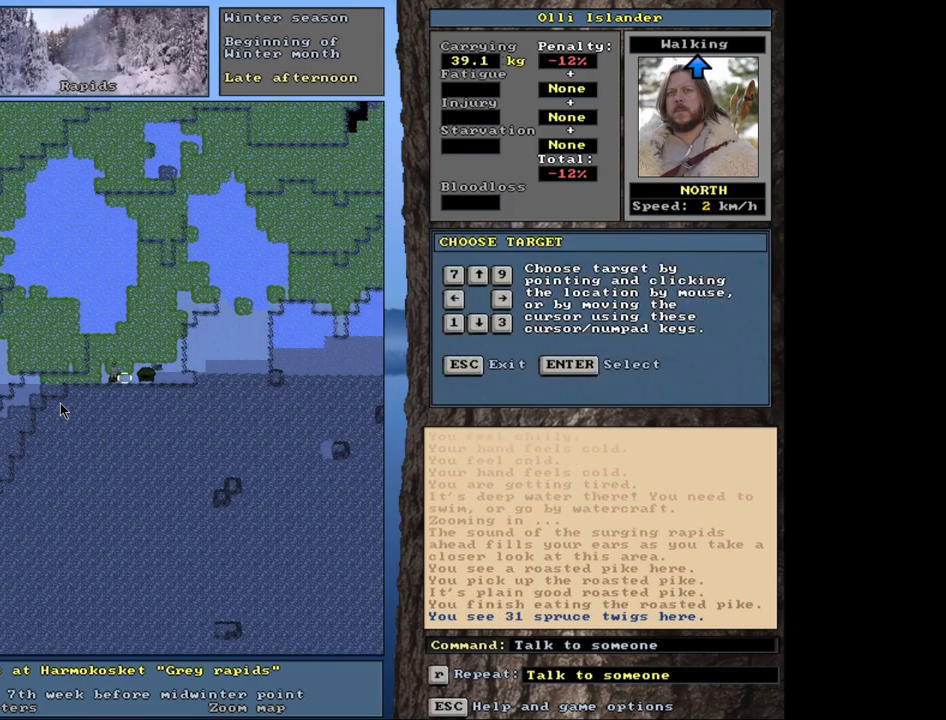
{"keys": [], "mouse": [], "events": [[350, "escape", "down"], [417, "escape", "up"]]}
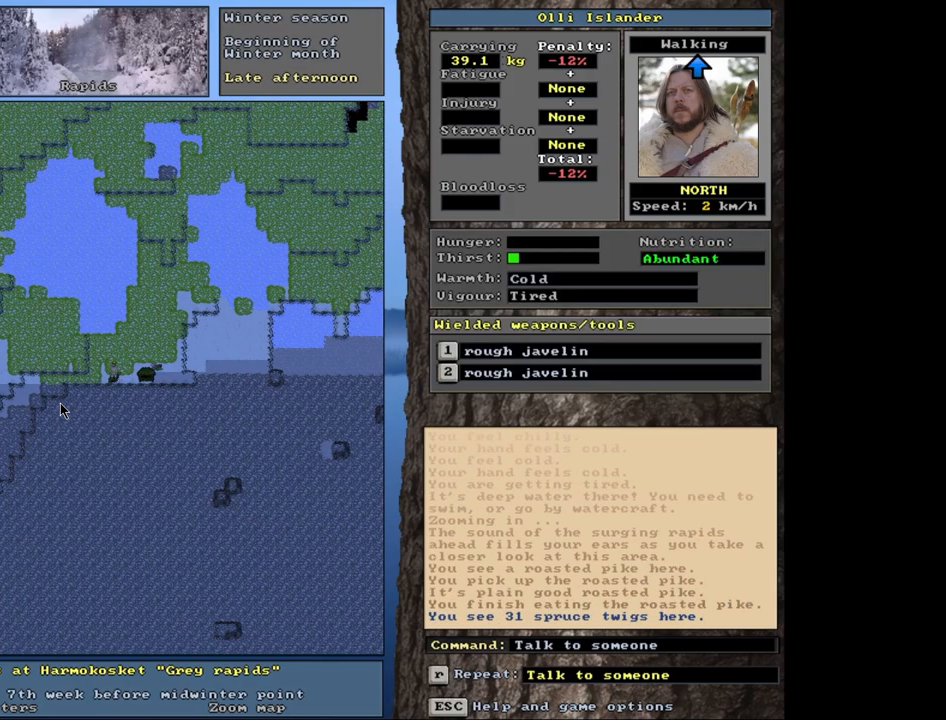
{"keys": [], "mouse": [], "events": []}
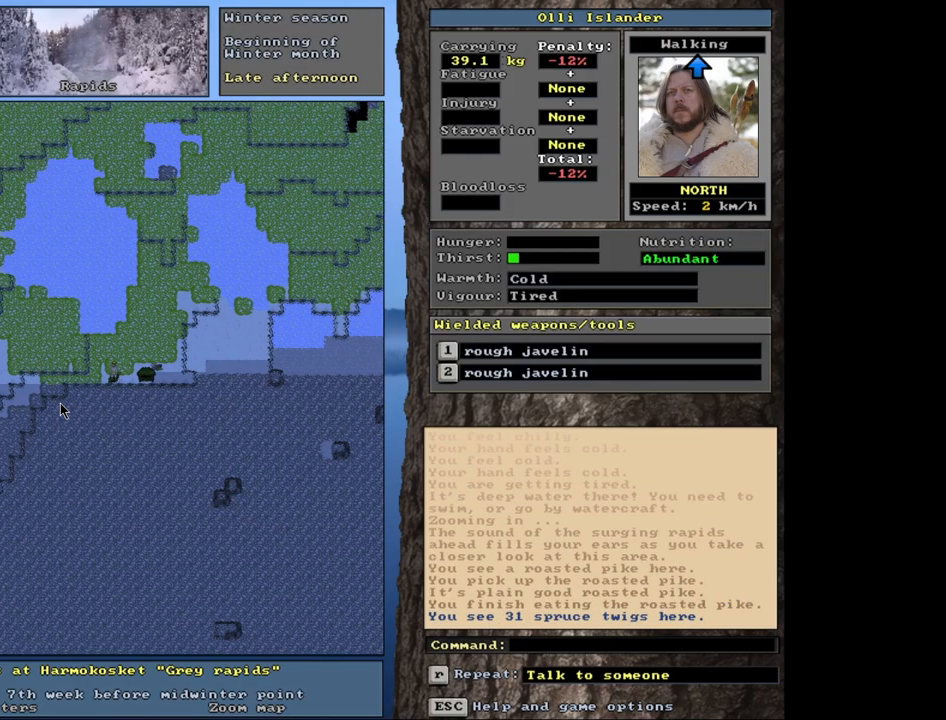
{"keys": ["shift_r"], "mouse": [], "events": [[50, "shift_r", "down"], [167, "r", "down"], [250, "r", "up"]]}
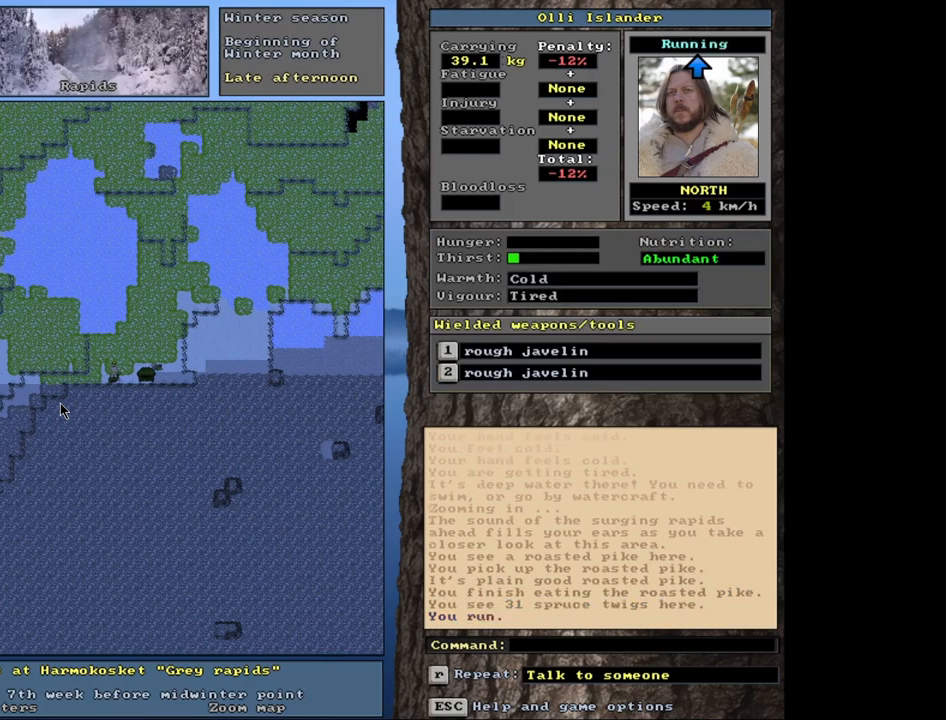
{"keys": [], "mouse": [], "events": [[67, "shift_r", "up"]]}
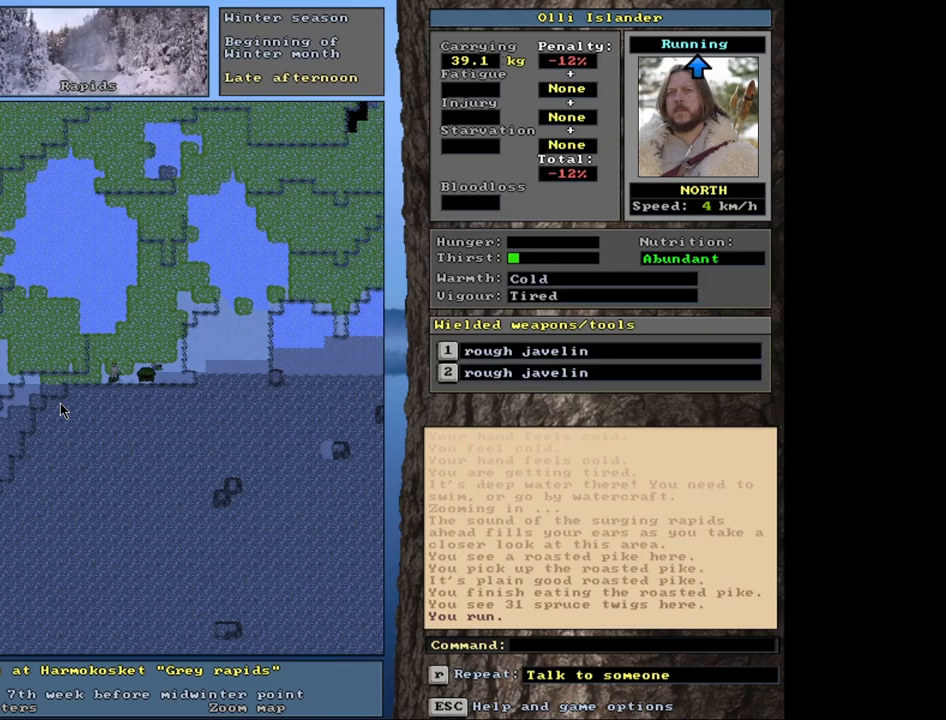
{"keys": [], "mouse": [], "events": [[67, "shift_l", "down"], [167, "p", "down"], [250, "p", "up"], [317, "shift_l", "up"]]}
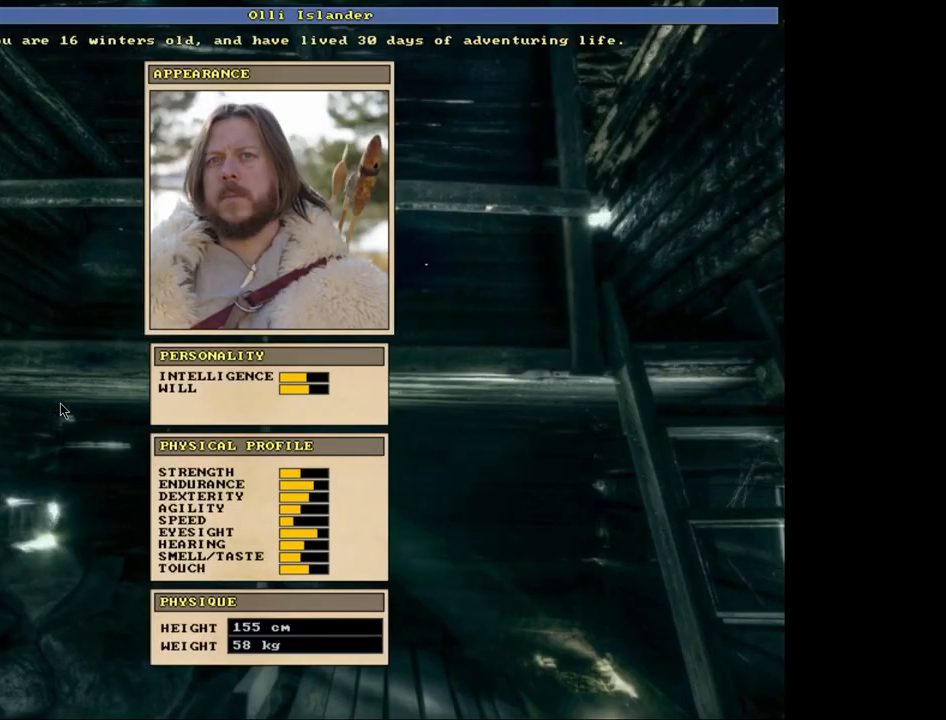
{"keys": [], "mouse": [], "events": [[400, "escape", "down"], [467, "escape", "up"]]}